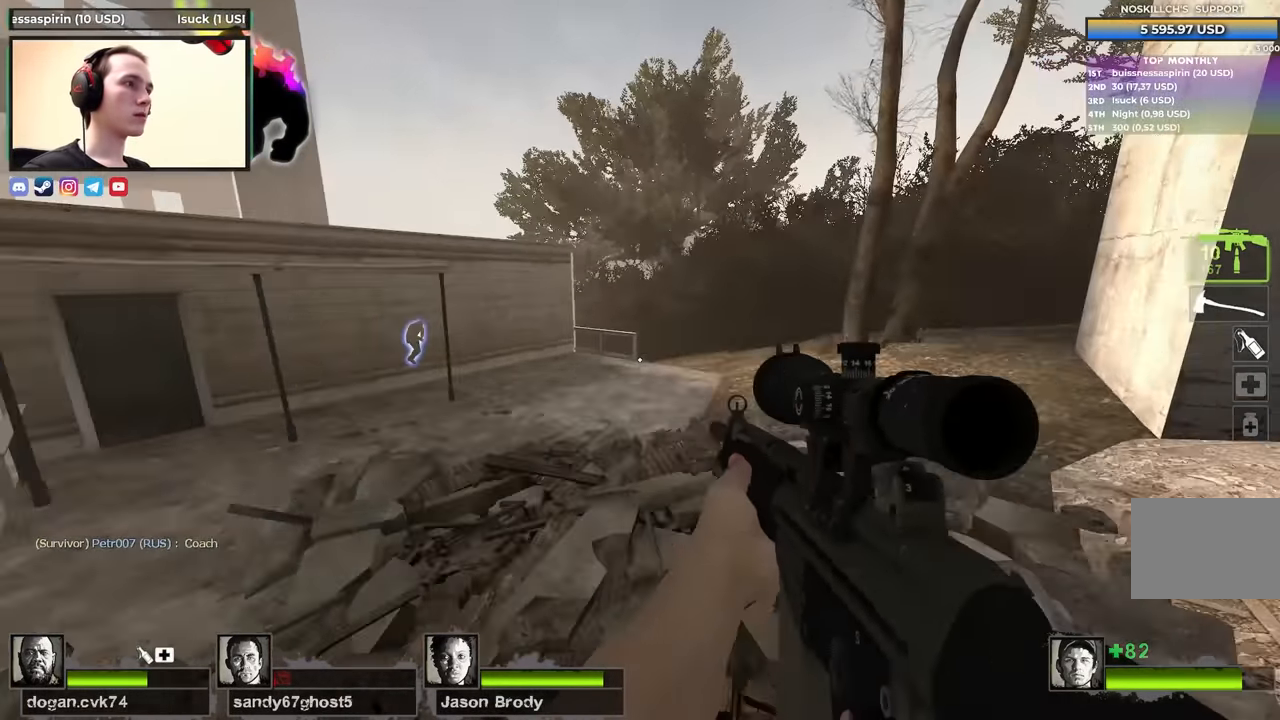
Gameplay with keyboard; each line is a JSON object with the keys held at the frame after it. "events" lists presses ("down") and releases ("up") of "1", "2", "3", "4", "a", "alt", "ctrl", "d", "e", "f", "q", "r", "s", "shift", "space", "tab" and "w" between this image and that frame as [ms after this image, input, new state], when the widget could be followed in between. No other keys are recorded. Mouse input is not recorded.
{"keys": ["d", "w"], "events": [[133, "space", "up"], [417, "w", "down"]]}
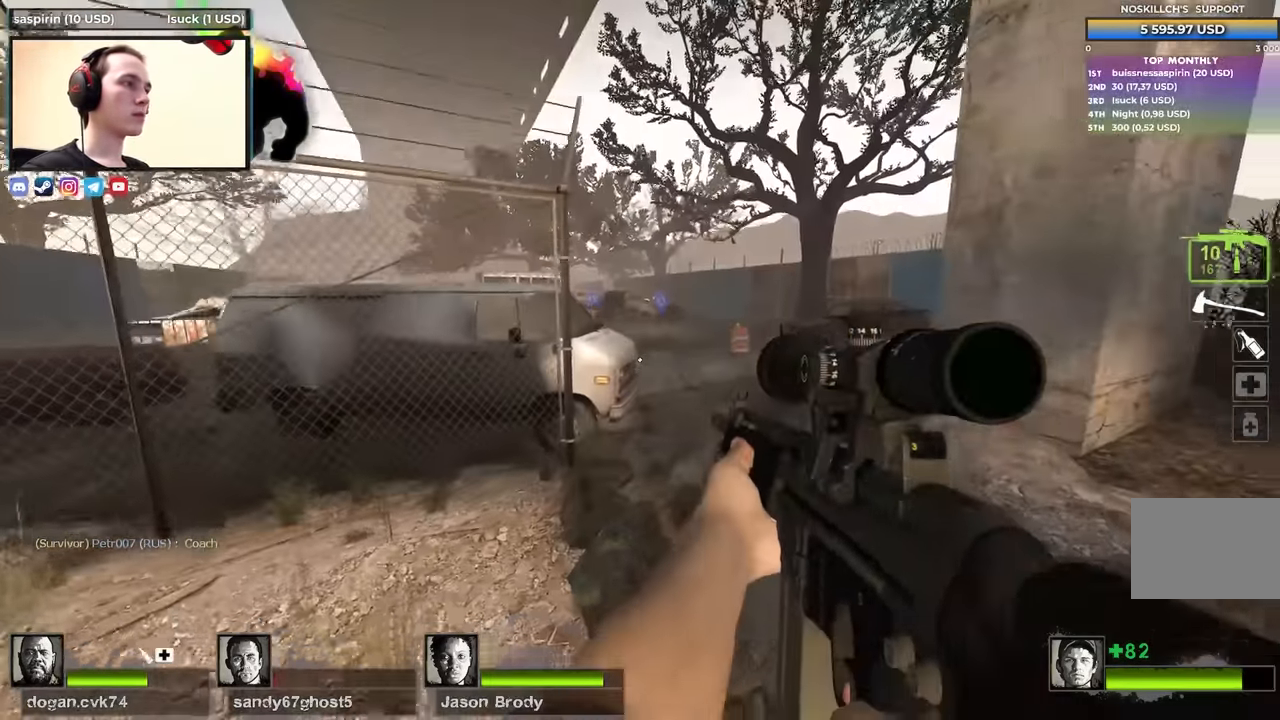
{"keys": ["d"], "events": [[17, "d", "up"], [283, "d", "down"], [383, "space", "down"], [433, "w", "up"], [467, "space", "up"]]}
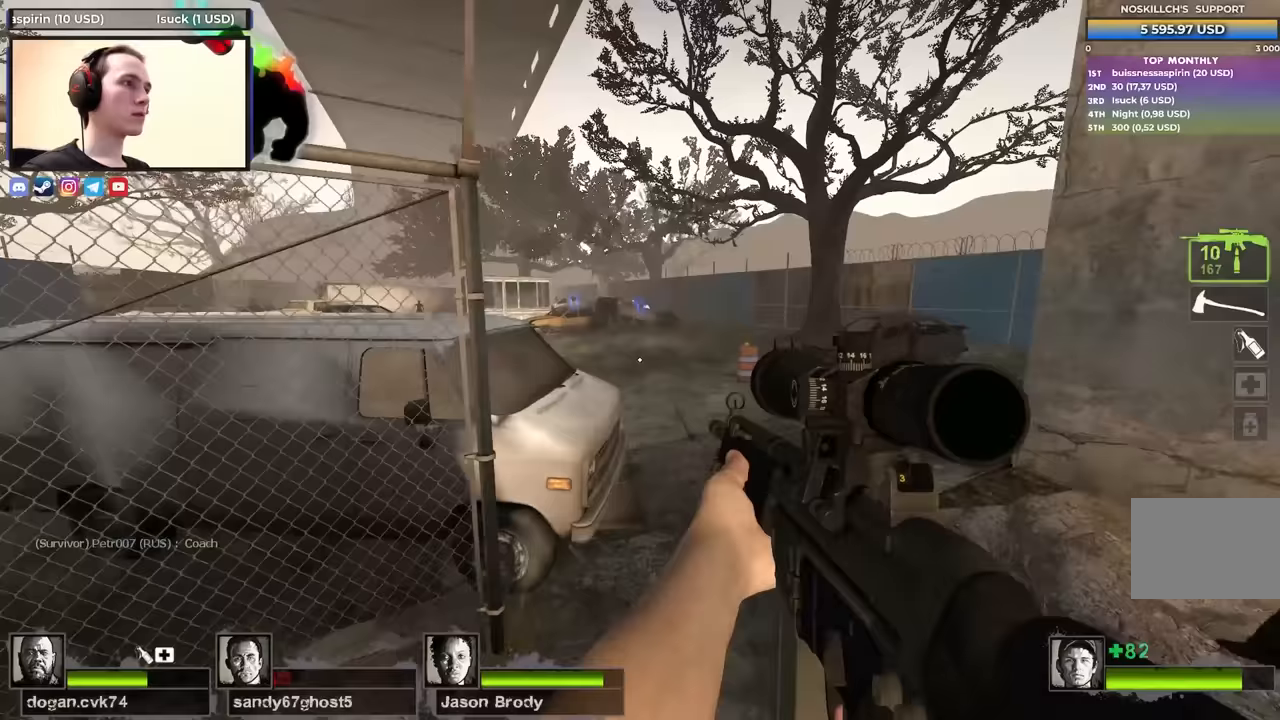
{"keys": ["a"], "events": [[200, "w", "down"], [300, "d", "up"], [350, "a", "down"], [450, "w", "up"]]}
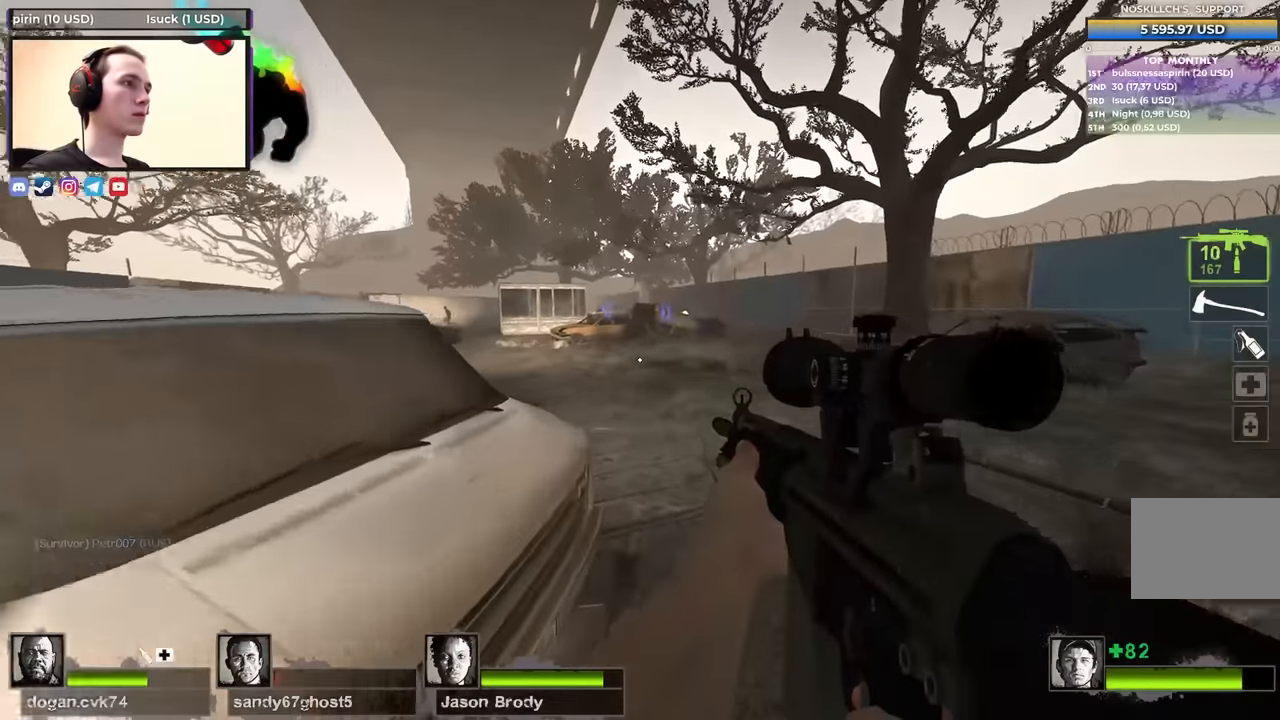
{"keys": ["a", "s"], "events": [[33, "space", "down"], [133, "ctrl", "down"], [183, "space", "up"], [233, "s", "down"], [267, "ctrl", "up"], [317, "s", "up"], [417, "s", "down"]]}
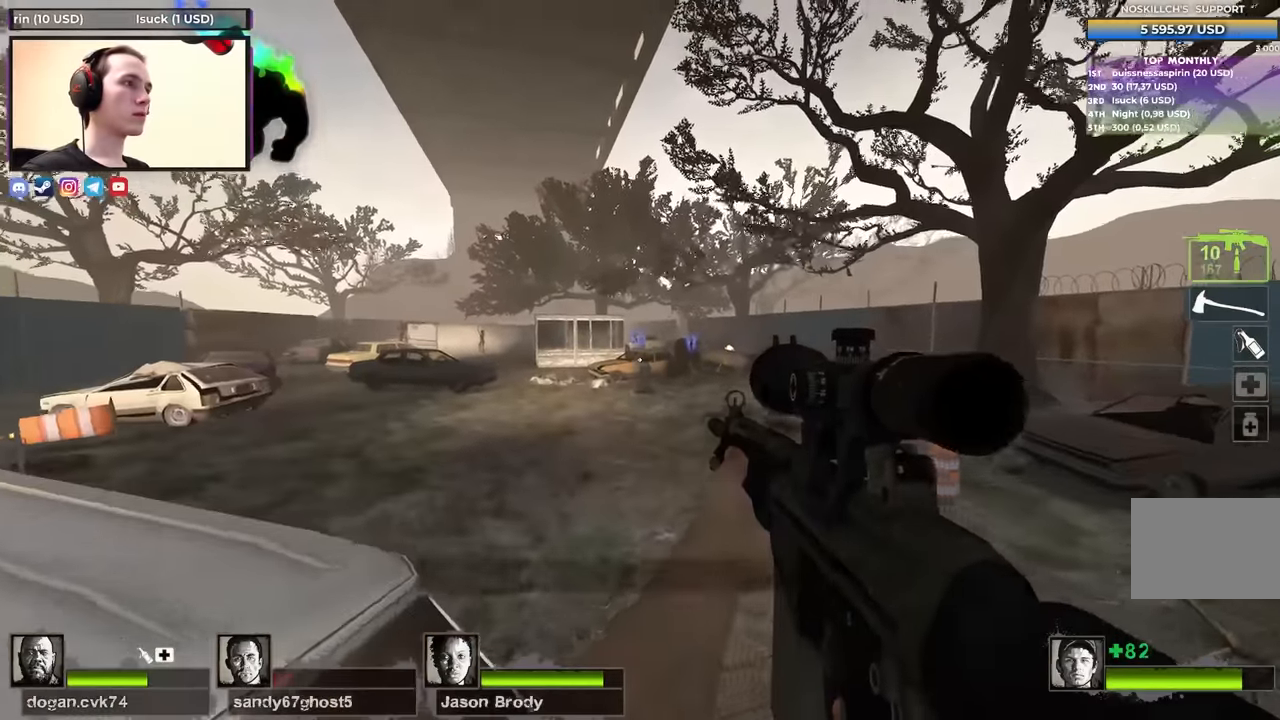
{"keys": ["d", "shift"], "events": [[50, "s", "up"], [150, "f", "down"], [200, "shift", "down"], [283, "f", "up"], [433, "d", "down"], [483, "a", "up"]]}
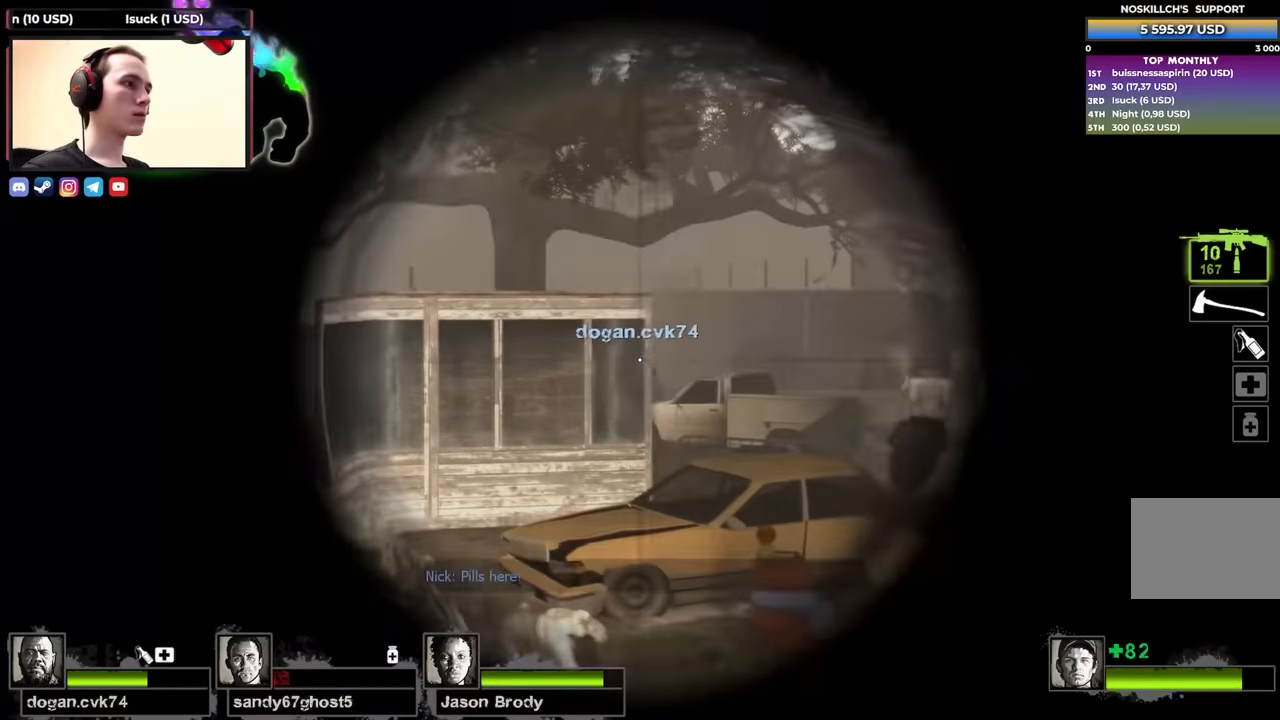
{"keys": ["d", "shift"], "events": []}
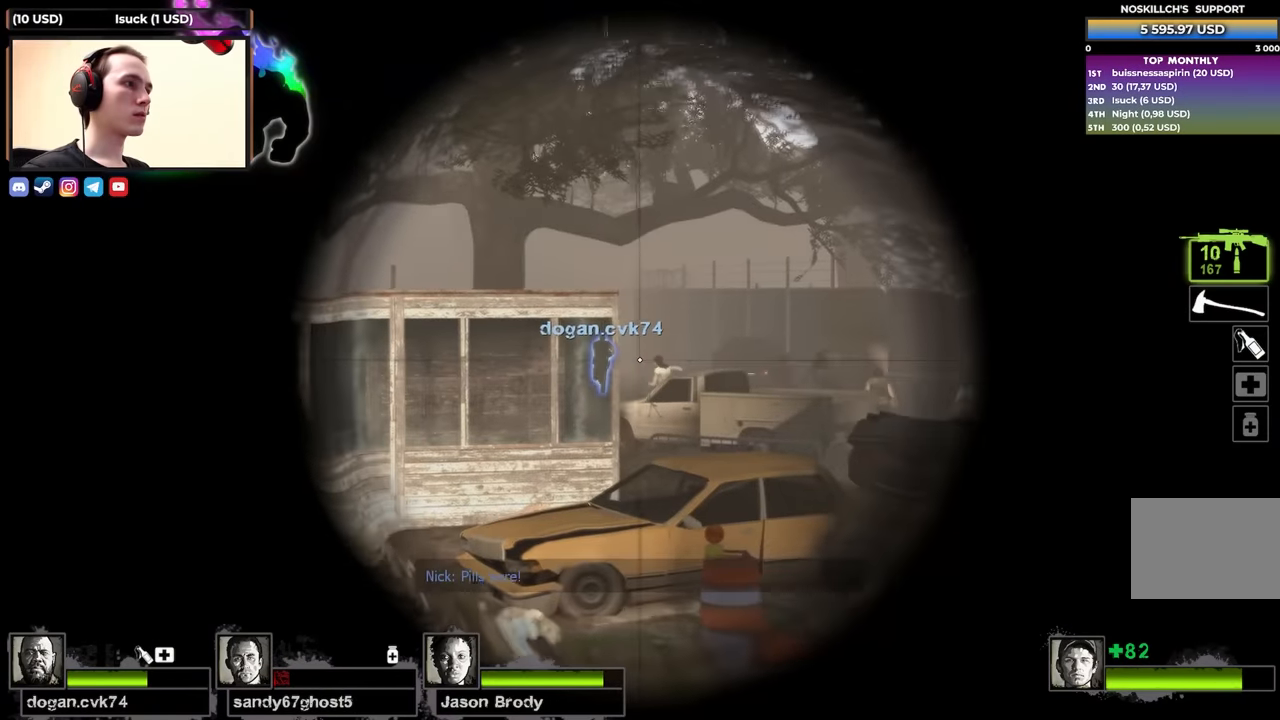
{"keys": ["d", "shift"], "events": [[317, "d", "up"], [367, "a", "down"], [467, "a", "up"], [500, "d", "down"]]}
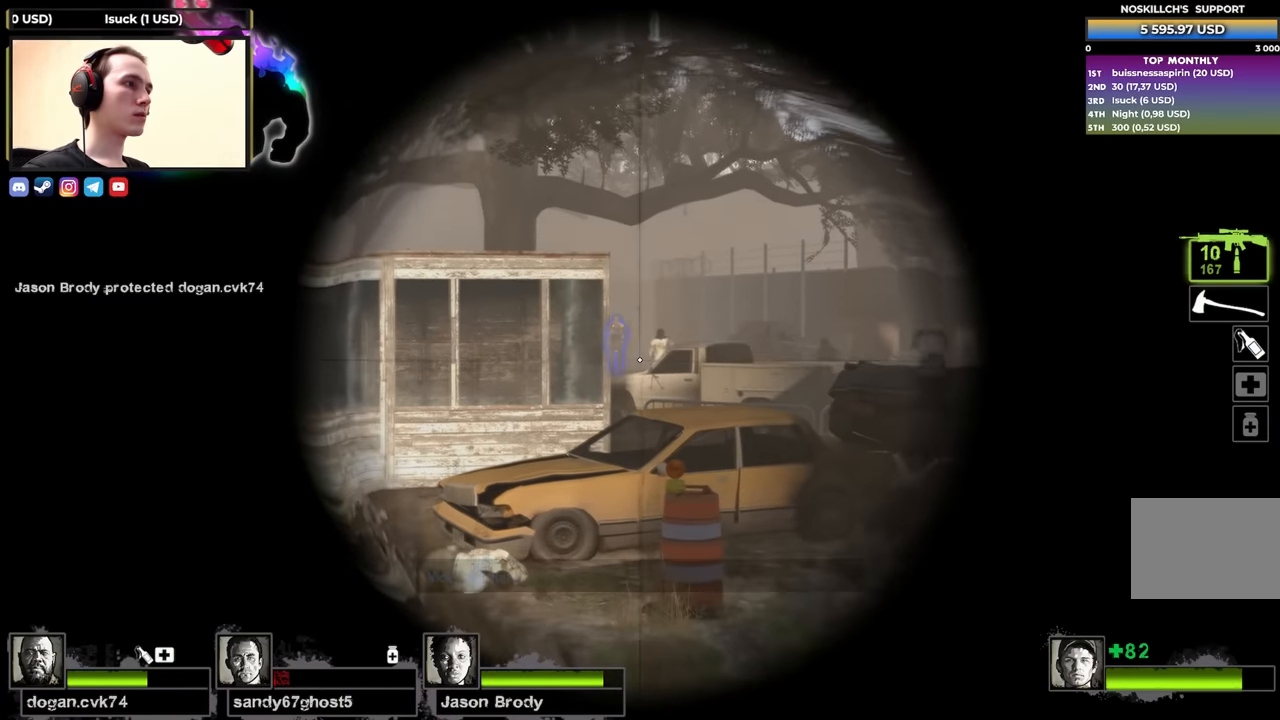
{"keys": ["a", "shift"], "events": [[150, "d", "up"], [417, "a", "down"]]}
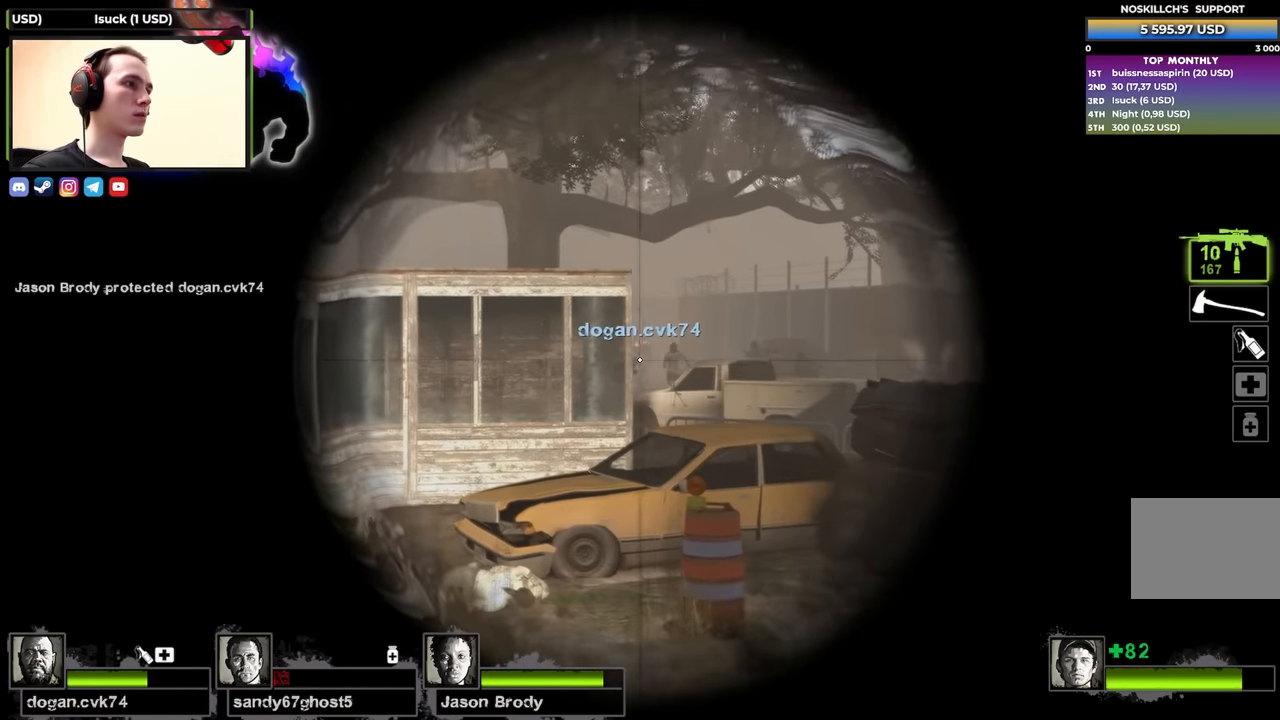
{"keys": [], "events": [[17, "a", "up"], [67, "d", "down"], [217, "d", "up"], [300, "a", "down"], [400, "shift", "up"], [450, "a", "up"]]}
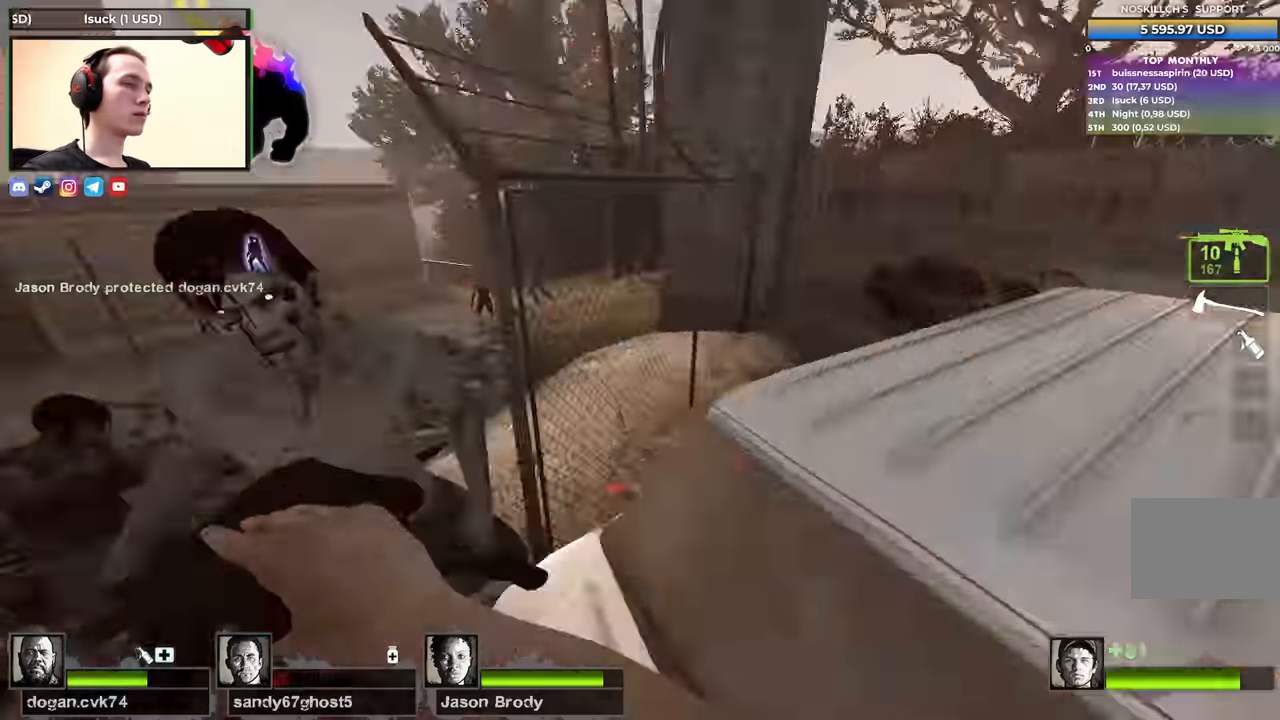
{"keys": ["d", "s"], "events": [[133, "s", "down"], [500, "d", "down"]]}
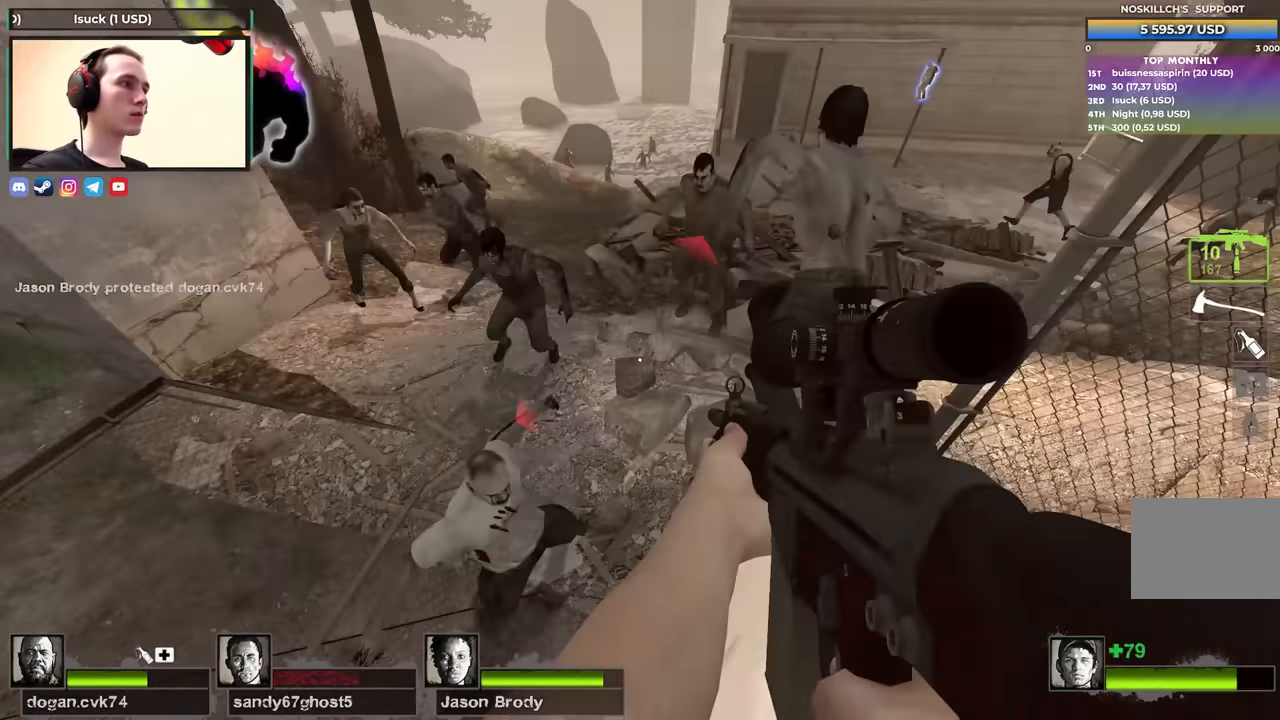
{"keys": ["s"], "events": [[150, "s", "up"], [333, "s", "down"], [383, "d", "up"]]}
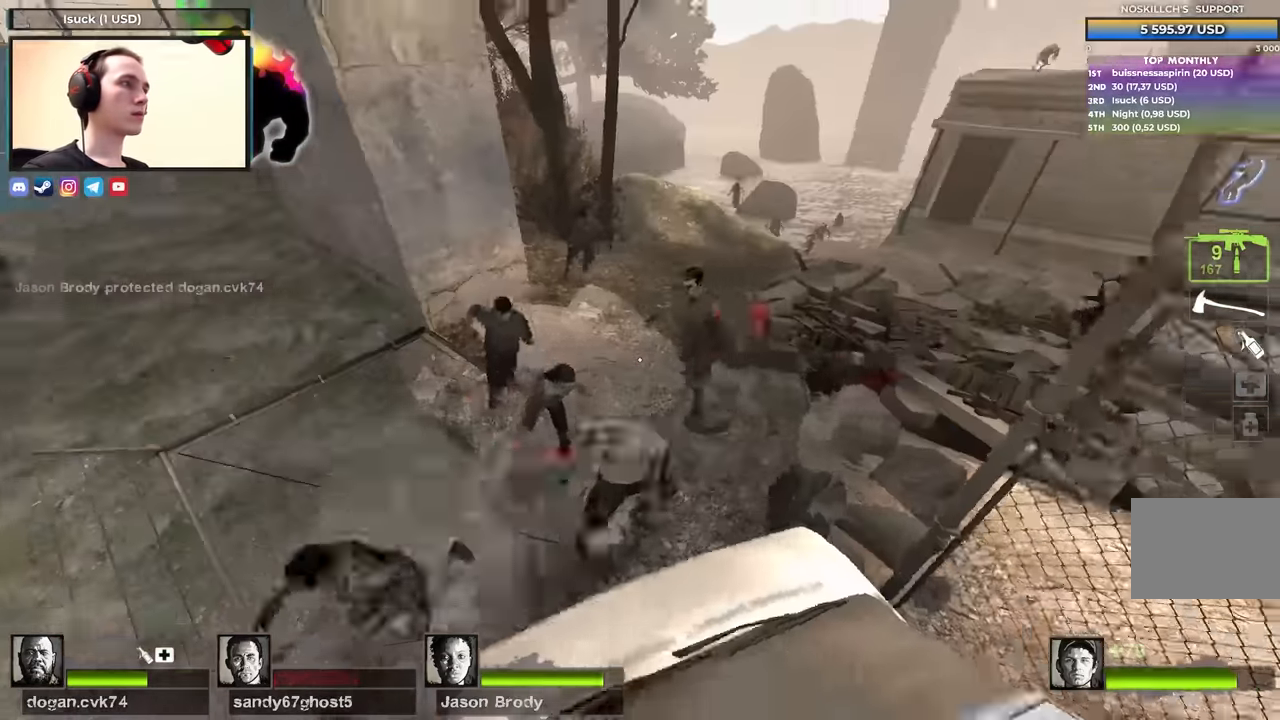
{"keys": ["d"], "events": [[67, "3", "down"], [167, "3", "up"], [200, "s", "up"], [300, "d", "down"]]}
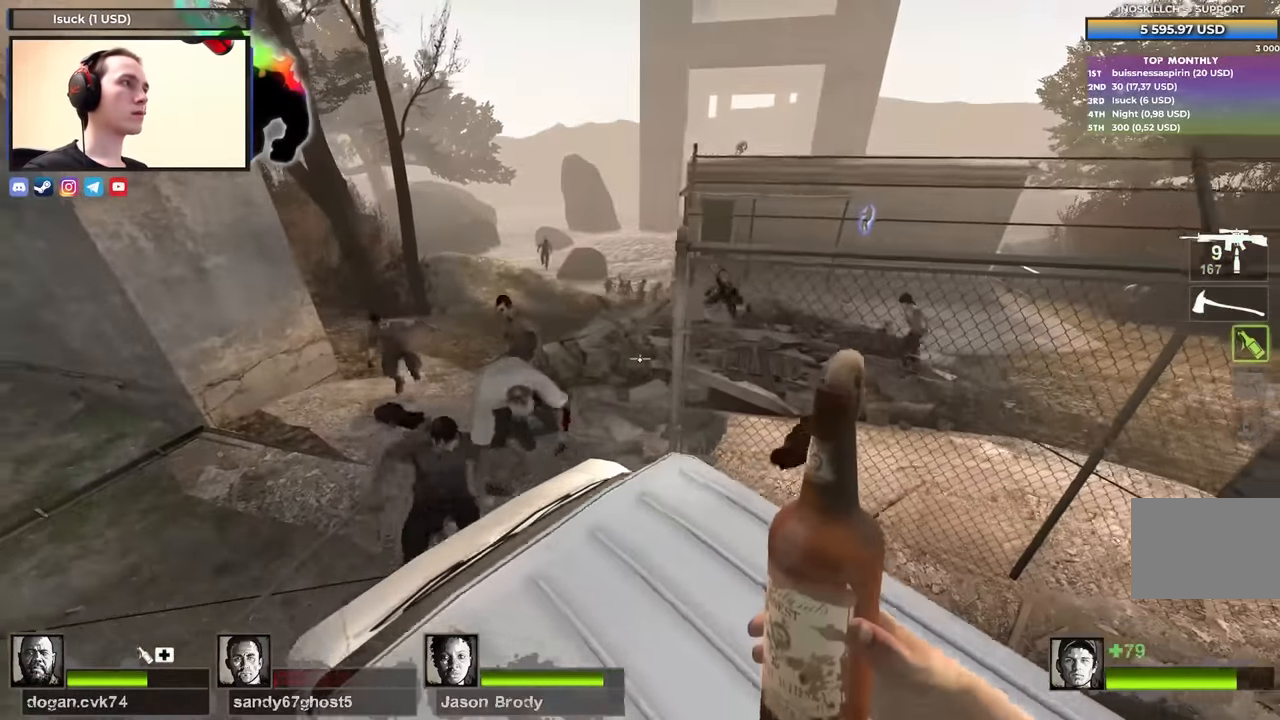
{"keys": [], "events": [[183, "a", "down"], [183, "d", "up"], [233, "a", "up"], [317, "q", "down"], [367, "q", "up"]]}
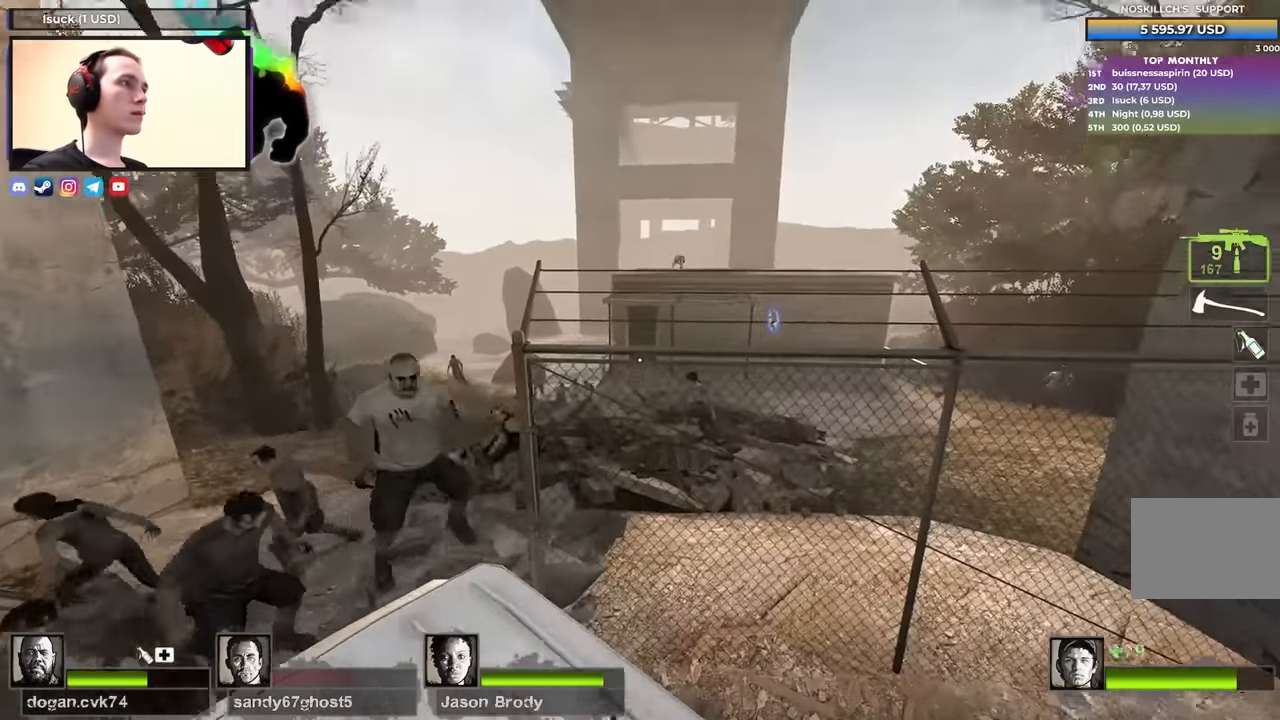
{"keys": [], "events": [[150, "a", "down"], [233, "a", "up"], [233, "d", "down"], [433, "d", "up"], [433, "s", "down"], [467, "s", "up"]]}
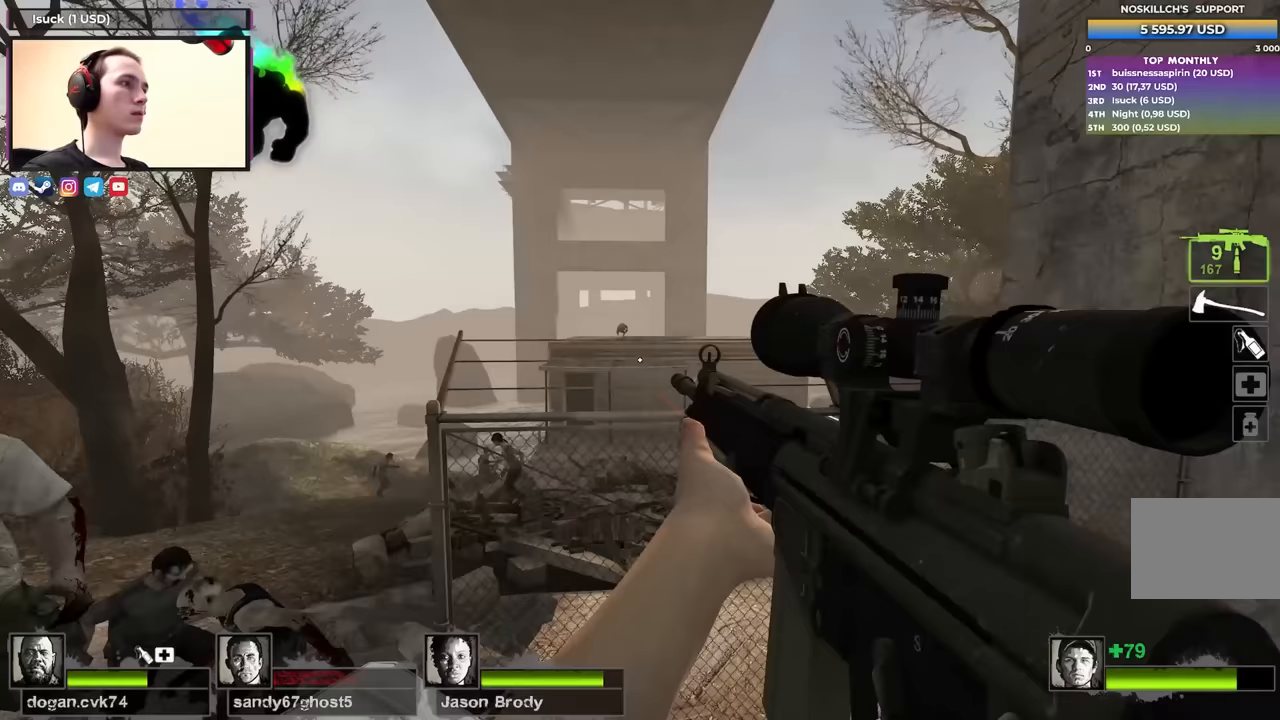
{"keys": ["shift"], "events": [[17, "f", "down"], [17, "shift", "down"], [167, "f", "up"]]}
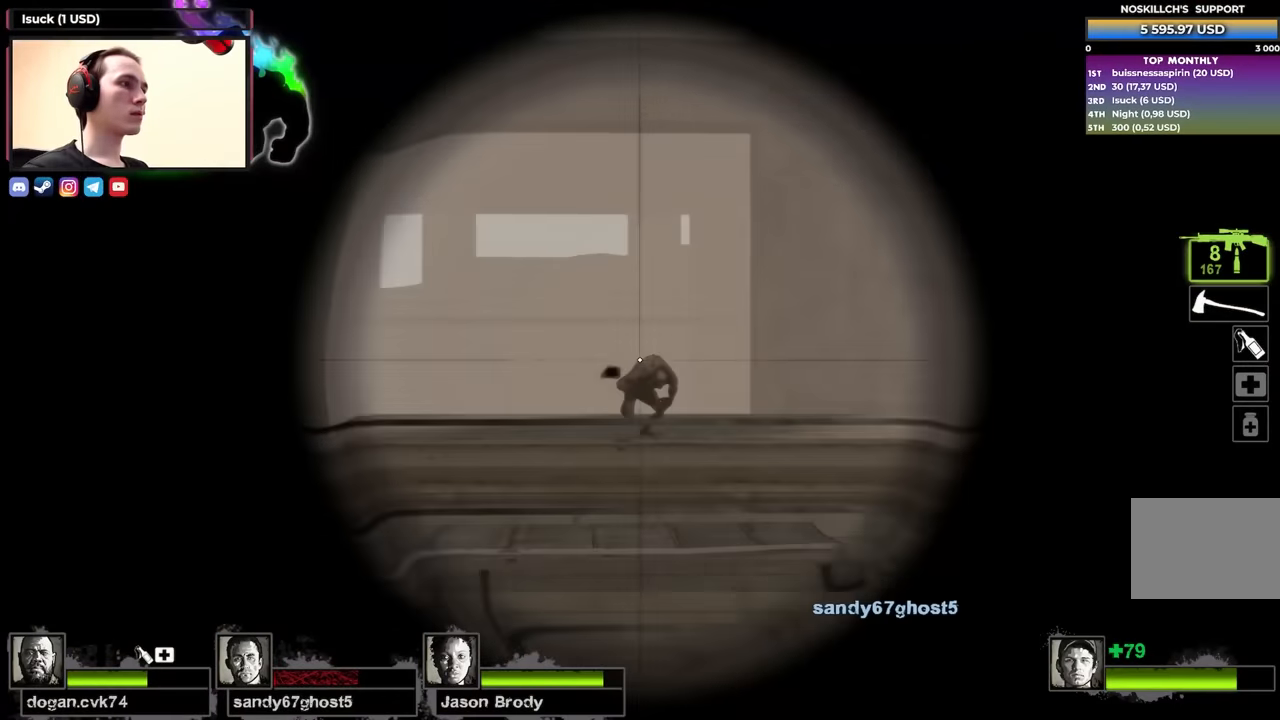
{"keys": ["shift"], "events": []}
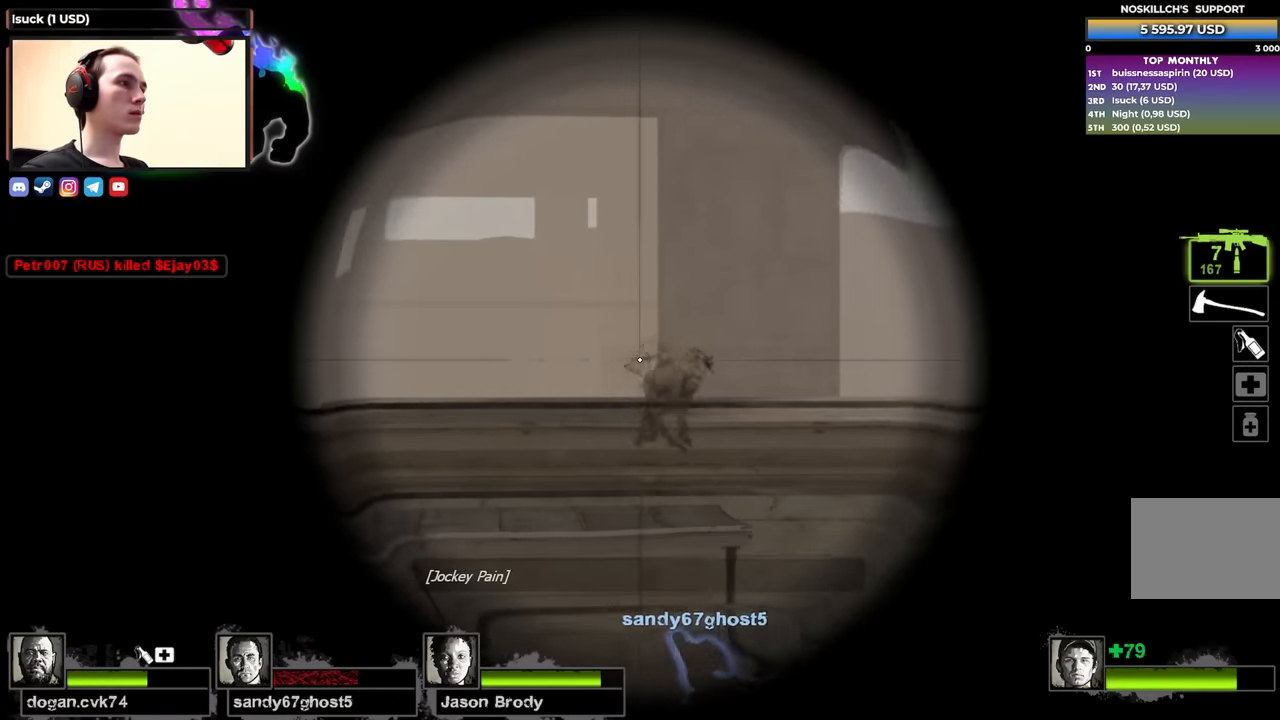
{"keys": [], "events": [[150, "shift", "up"], [200, "s", "down"], [333, "s", "up"]]}
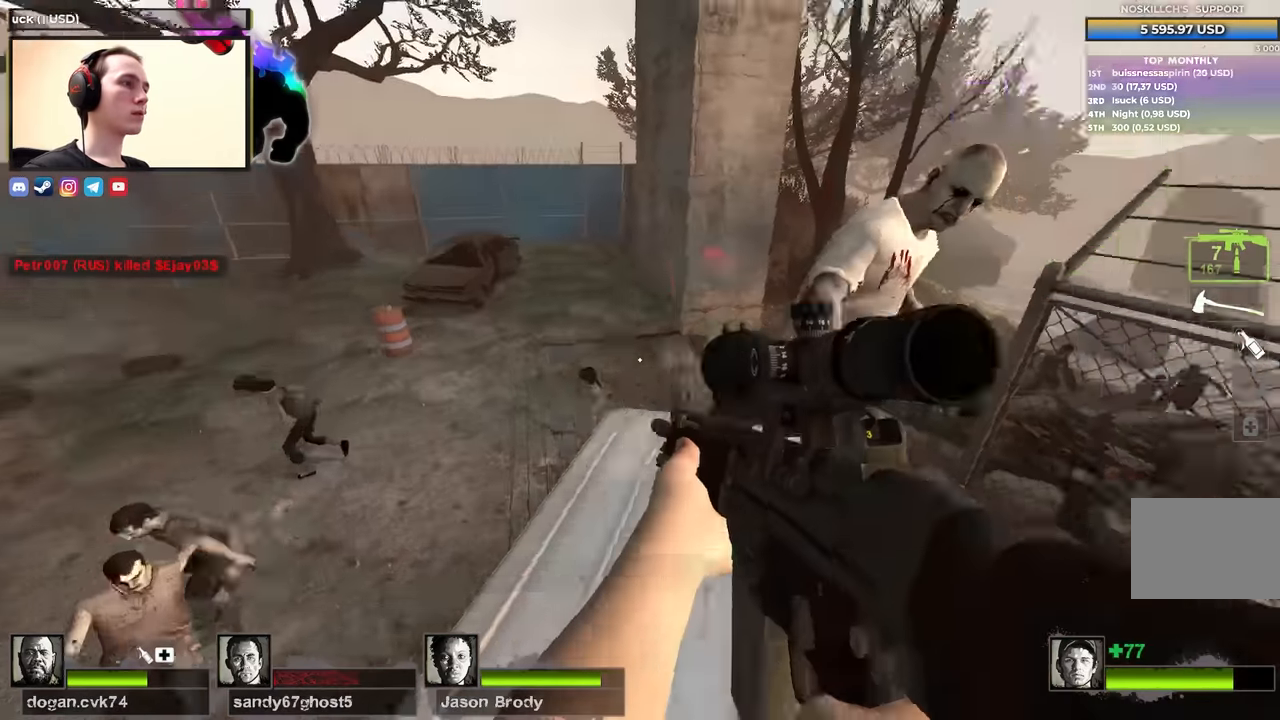
{"keys": ["w"], "events": [[400, "w", "down"]]}
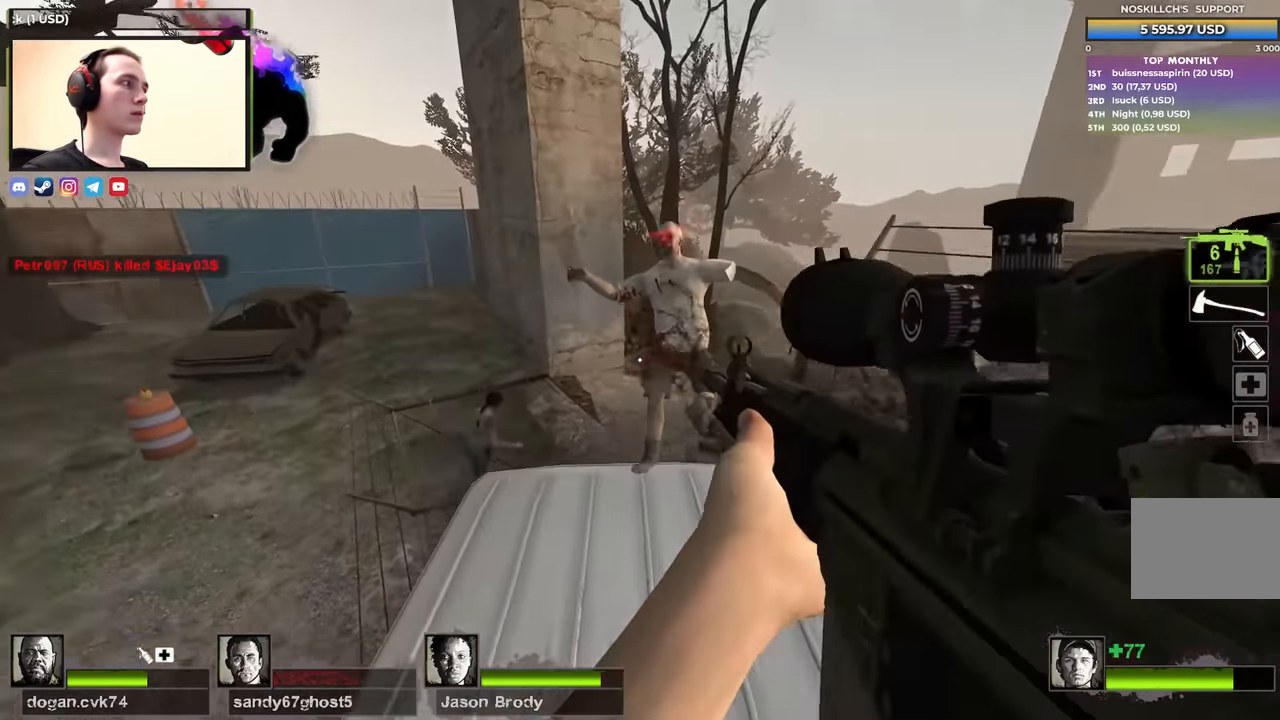
{"keys": ["a"], "events": [[83, "d", "down"], [183, "w", "up"], [367, "a", "down"], [367, "d", "up"]]}
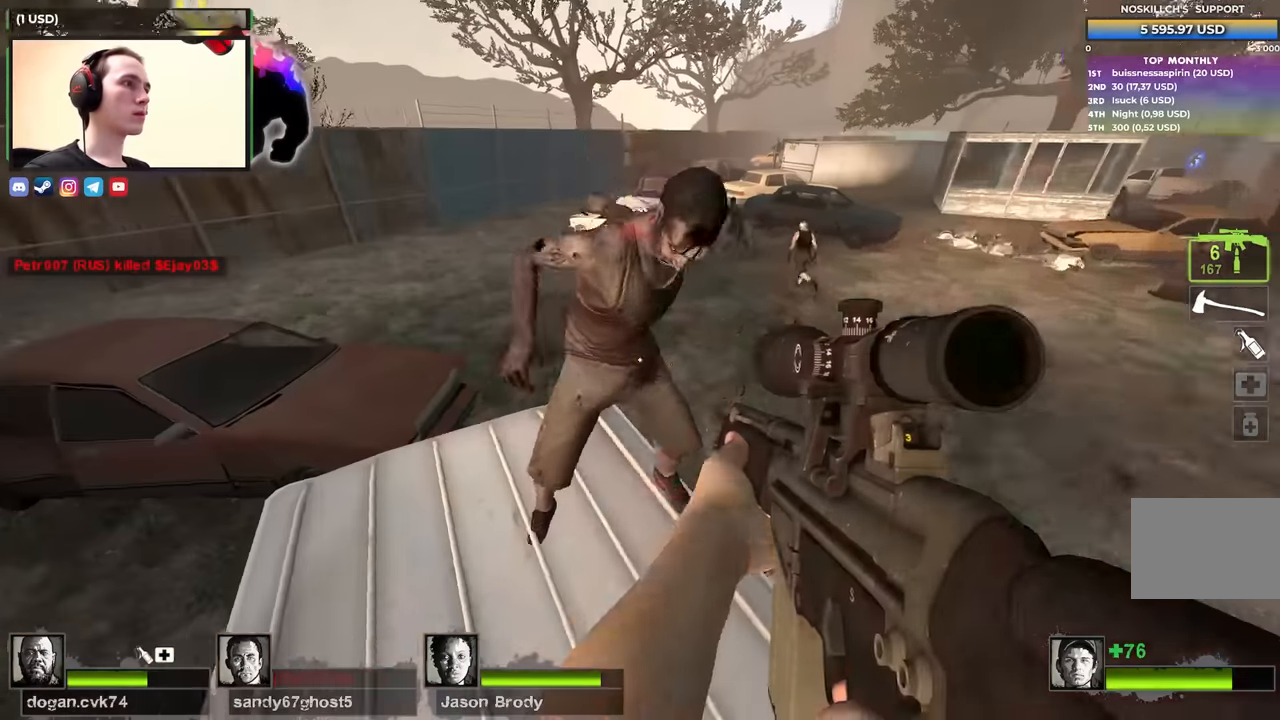
{"keys": ["a", "w"], "events": [[100, "s", "down"], [200, "s", "up"], [350, "r", "down"], [350, "w", "down"], [467, "r", "up"]]}
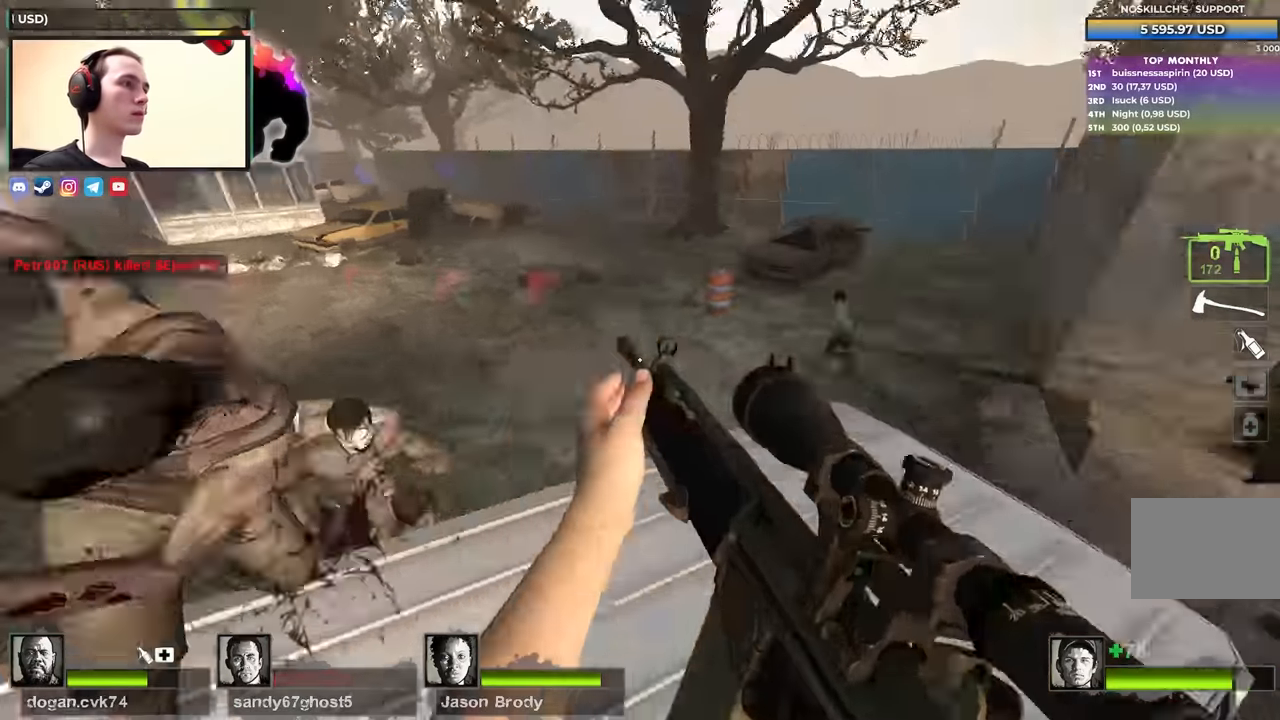
{"keys": [], "events": [[117, "w", "up"], [250, "w", "down"], [450, "a", "up"], [450, "w", "up"]]}
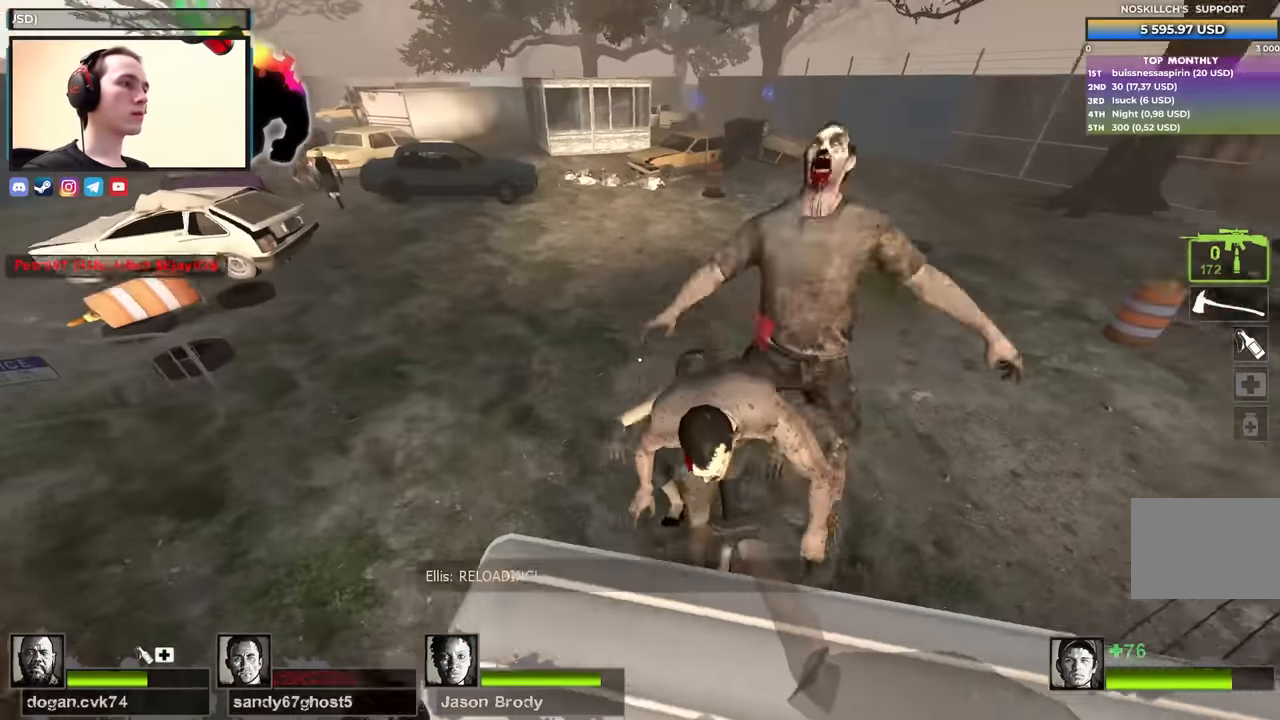
{"keys": ["a", "w"], "events": [[33, "d", "down"], [133, "s", "down"], [217, "s", "up"], [267, "d", "up"], [317, "a", "down"], [367, "w", "down"]]}
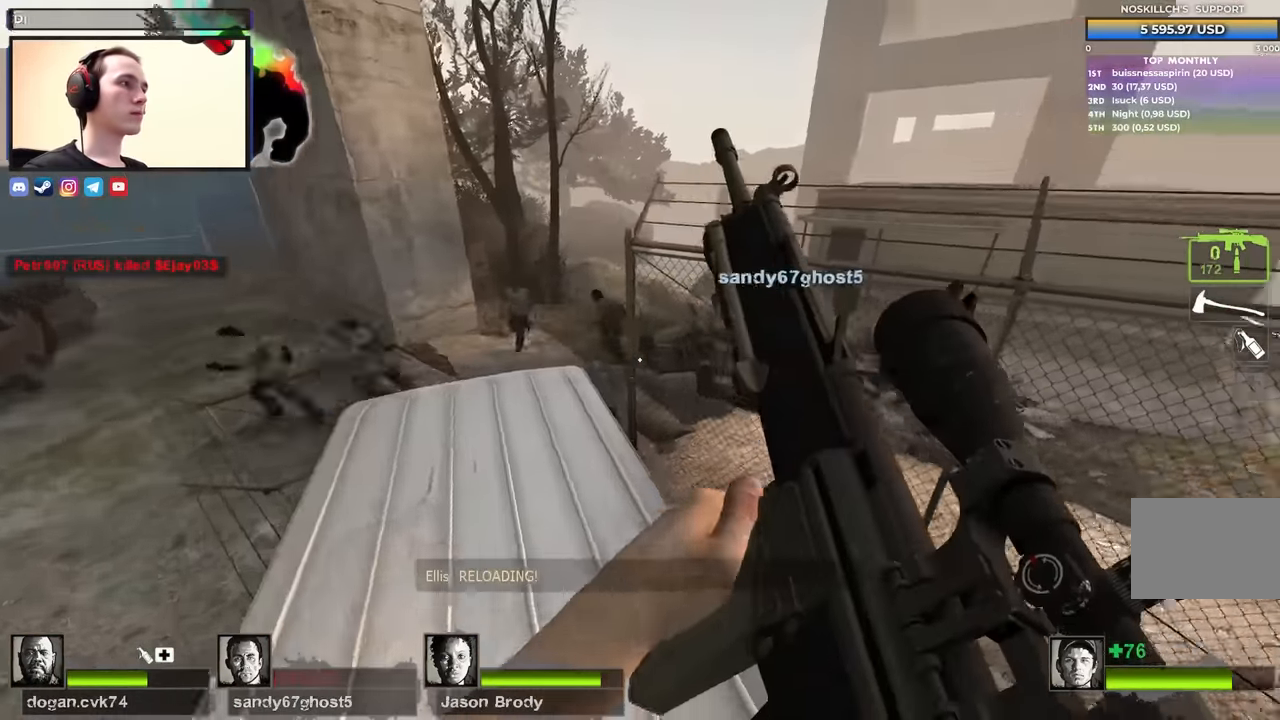
{"keys": ["d"], "events": [[383, "a", "up"], [383, "w", "up"], [417, "w", "down"], [483, "d", "down"], [483, "w", "up"]]}
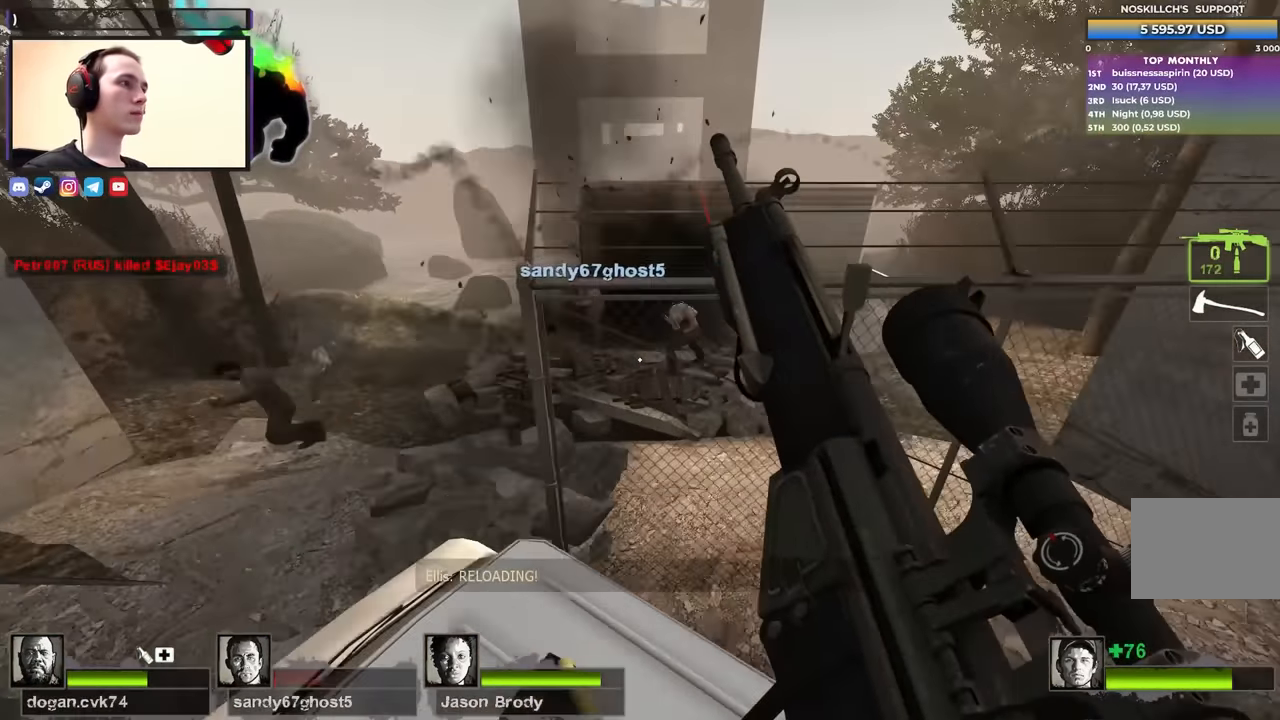
{"keys": ["s"], "events": [[67, "d", "up"], [67, "w", "down"], [167, "w", "up"], [350, "a", "down"], [350, "s", "down"], [483, "a", "up"]]}
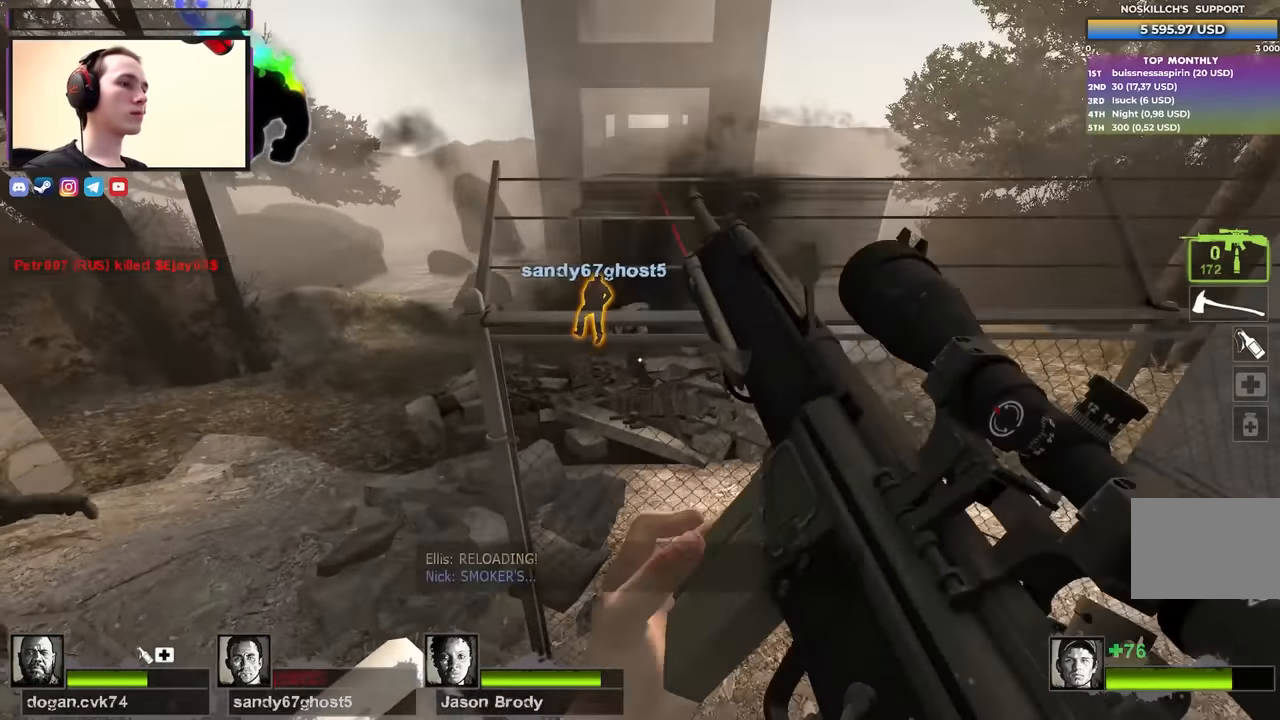
{"keys": ["d", "w"], "events": [[83, "d", "down"], [133, "s", "up"], [267, "a", "down"], [267, "d", "up"], [417, "w", "down"], [467, "a", "up"], [467, "d", "down"]]}
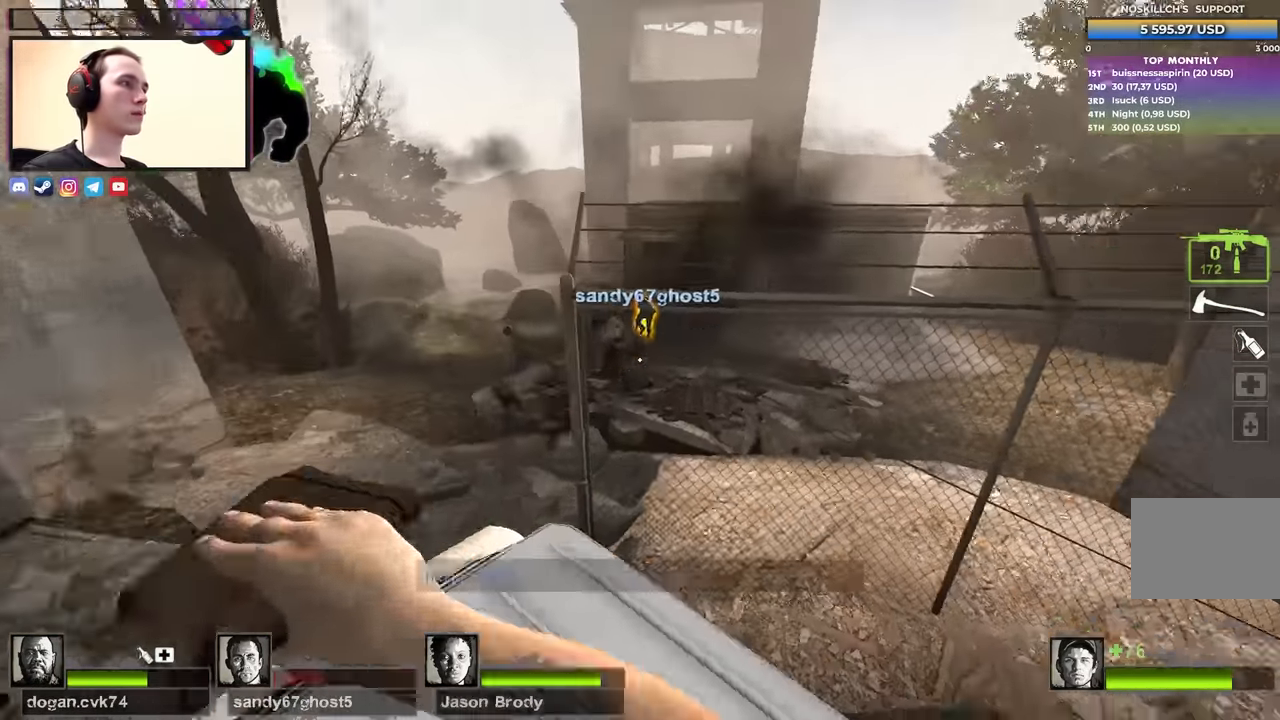
{"keys": [], "events": [[100, "d", "up"], [150, "w", "up"], [433, "a", "down"], [483, "a", "up"]]}
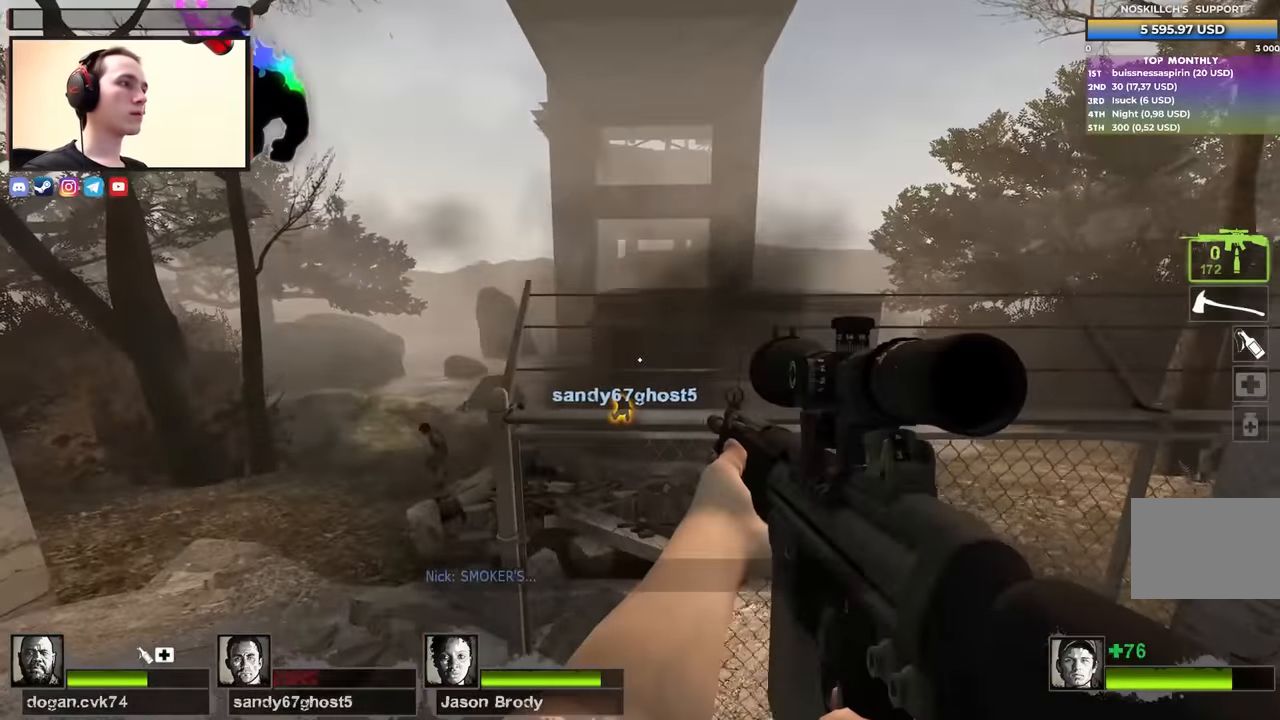
{"keys": ["shift"], "events": [[217, "shift", "down"], [250, "f", "down"], [450, "f", "up"]]}
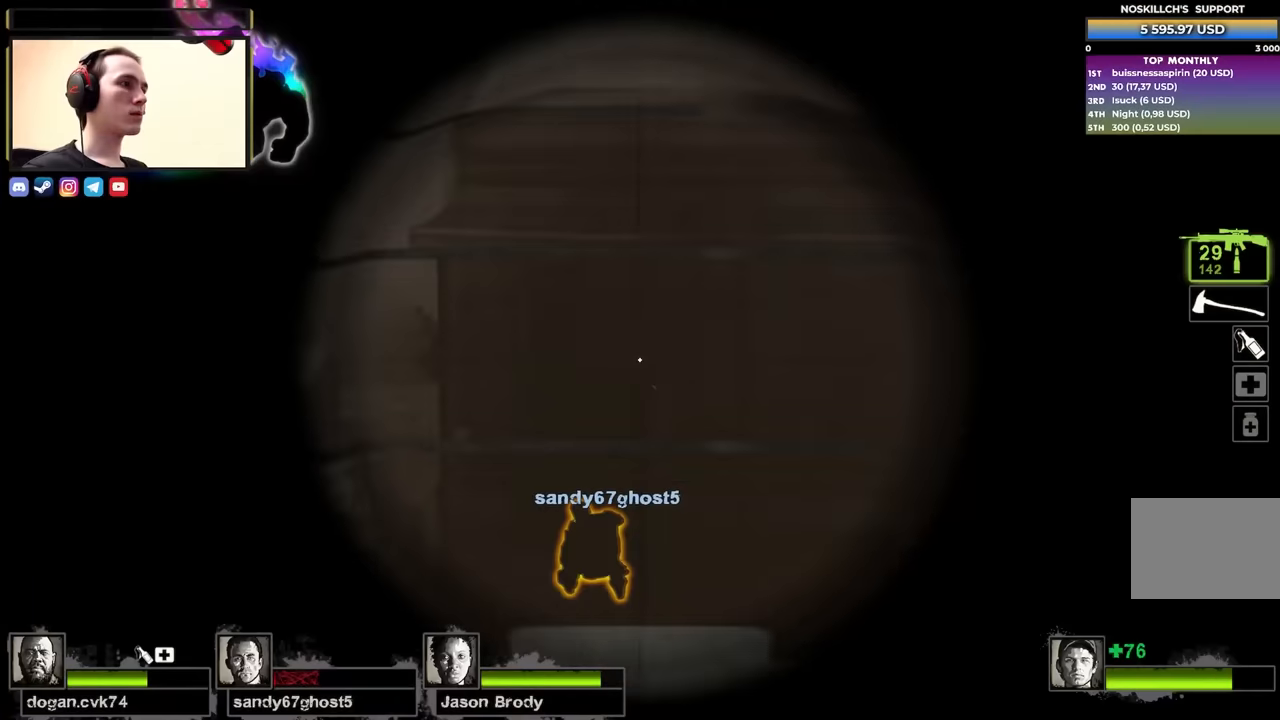
{"keys": ["shift"], "events": []}
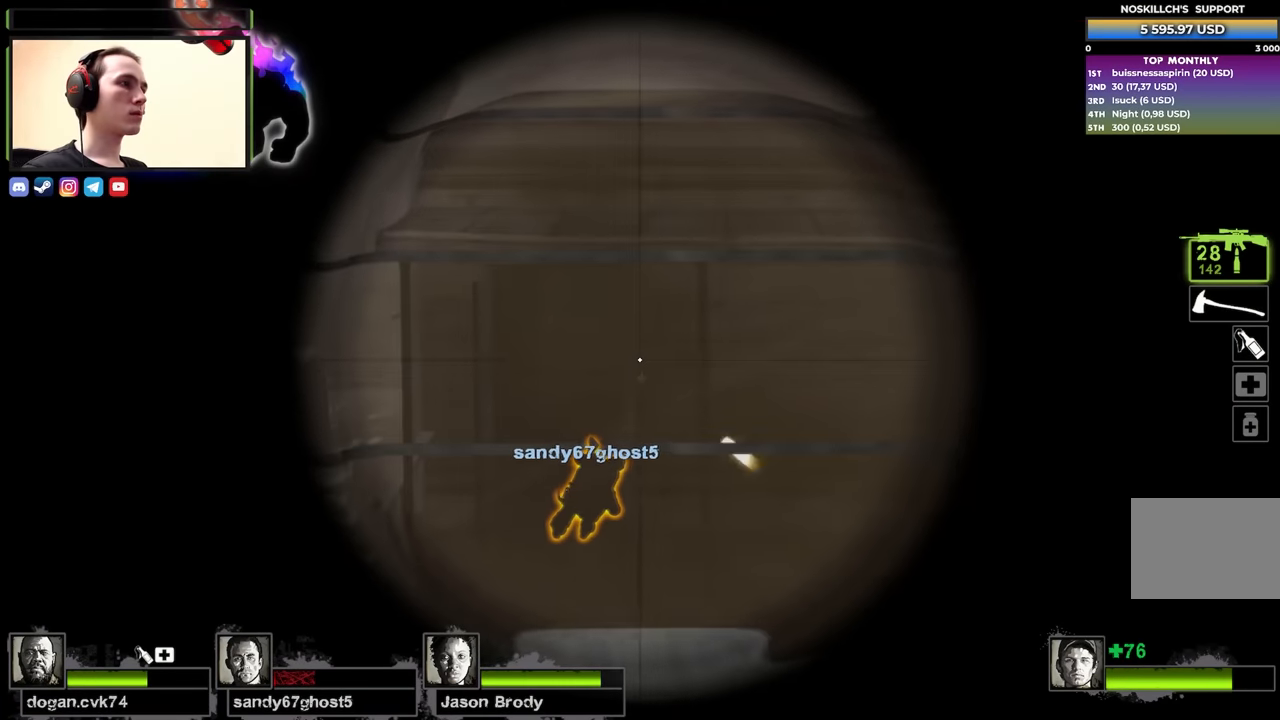
{"keys": ["shift"], "events": []}